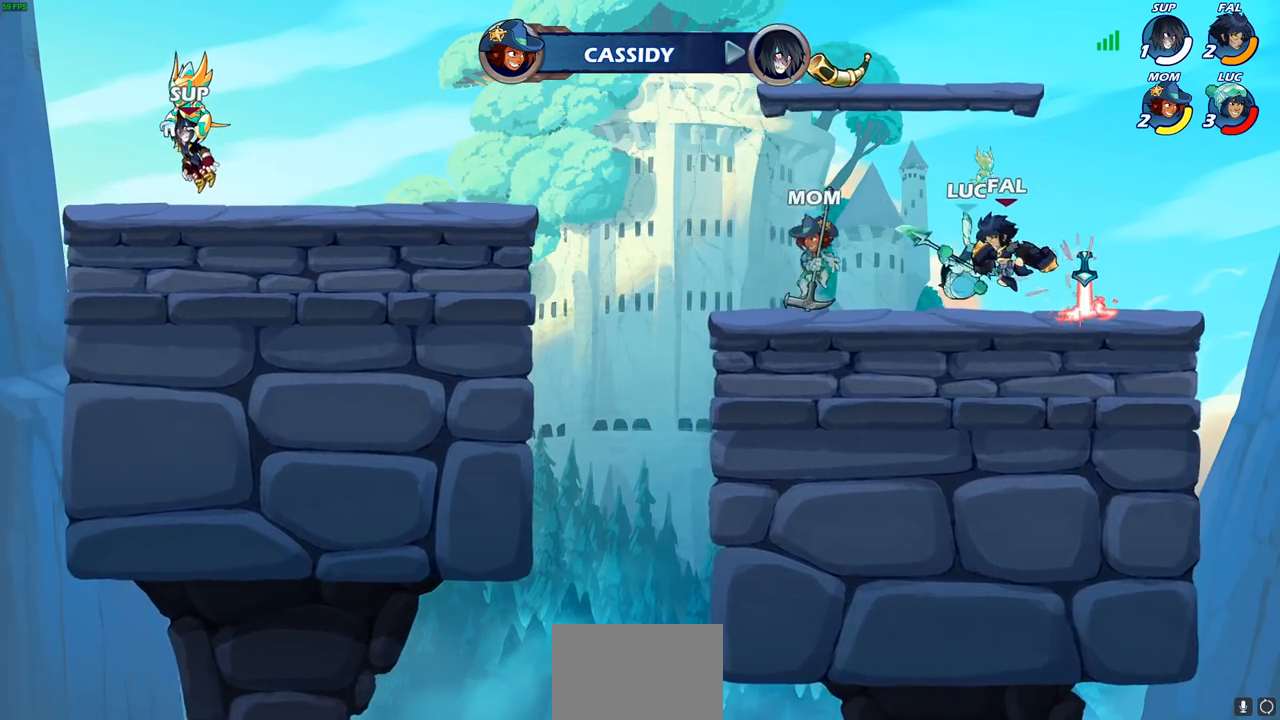
Gameplay with a controller (PlayStation layout); each line is a JSON object with the inputs held at the frame after it. "events" lists button and stick changes between this image and that frame as [ms after this image, input, new state], when the widget could be followed in between.
{"buttons": ["R2"], "left_stick": "right", "right_stick": "center", "events": [[367, "left_stick", "right"], [500, "R2", "down"]]}
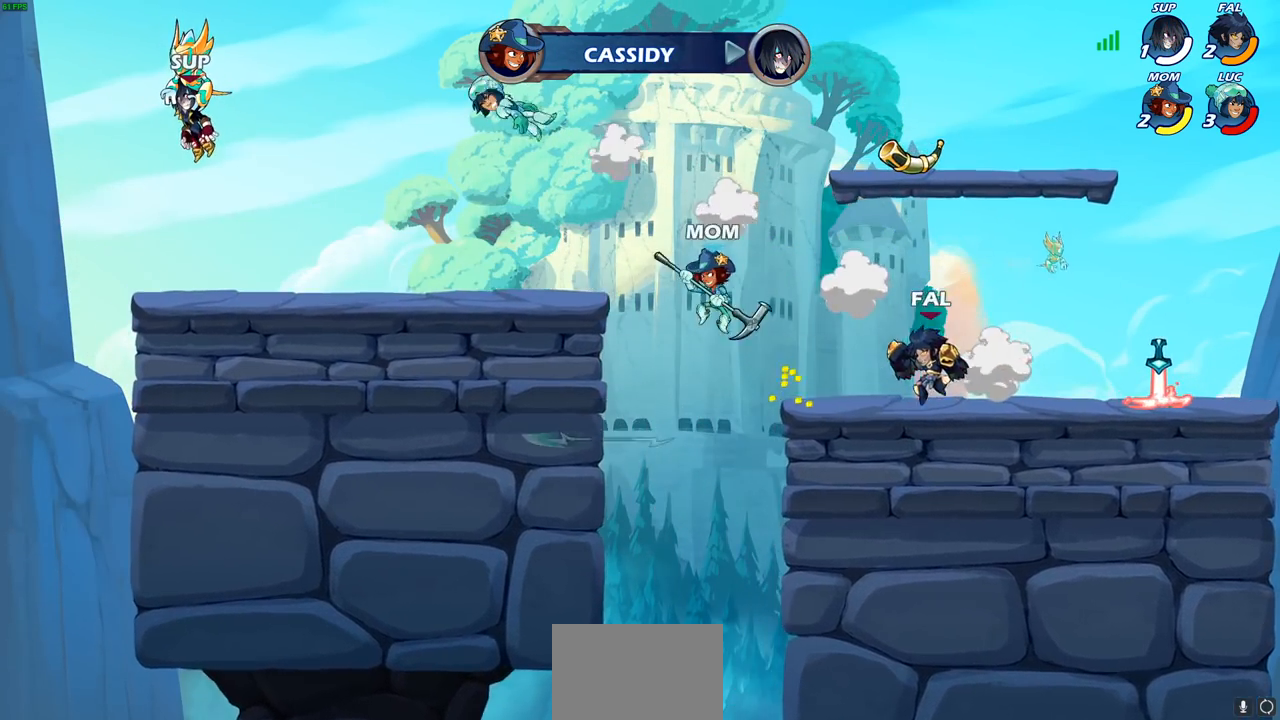
{"buttons": [], "left_stick": "down-left", "right_stick": "center"}
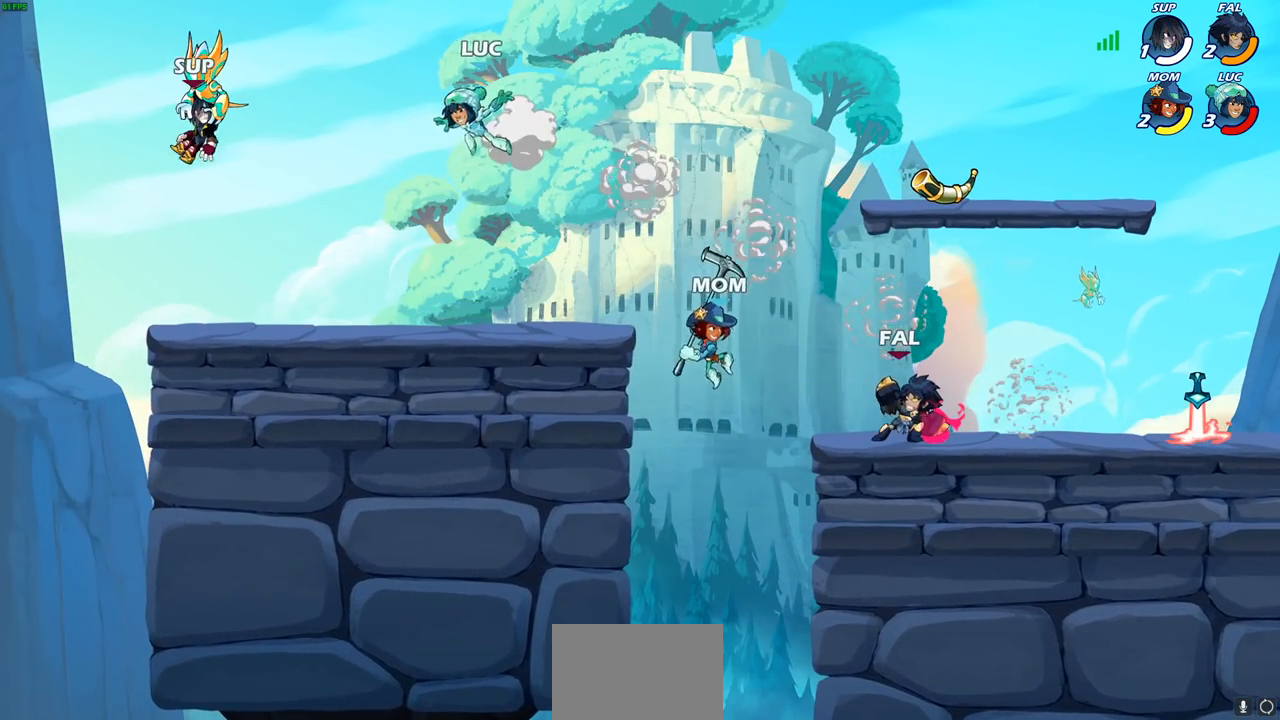
{"buttons": [], "left_stick": "right", "right_stick": "center", "events": [[217, "left_stick", "down-right"], [267, "left_stick", "right"]]}
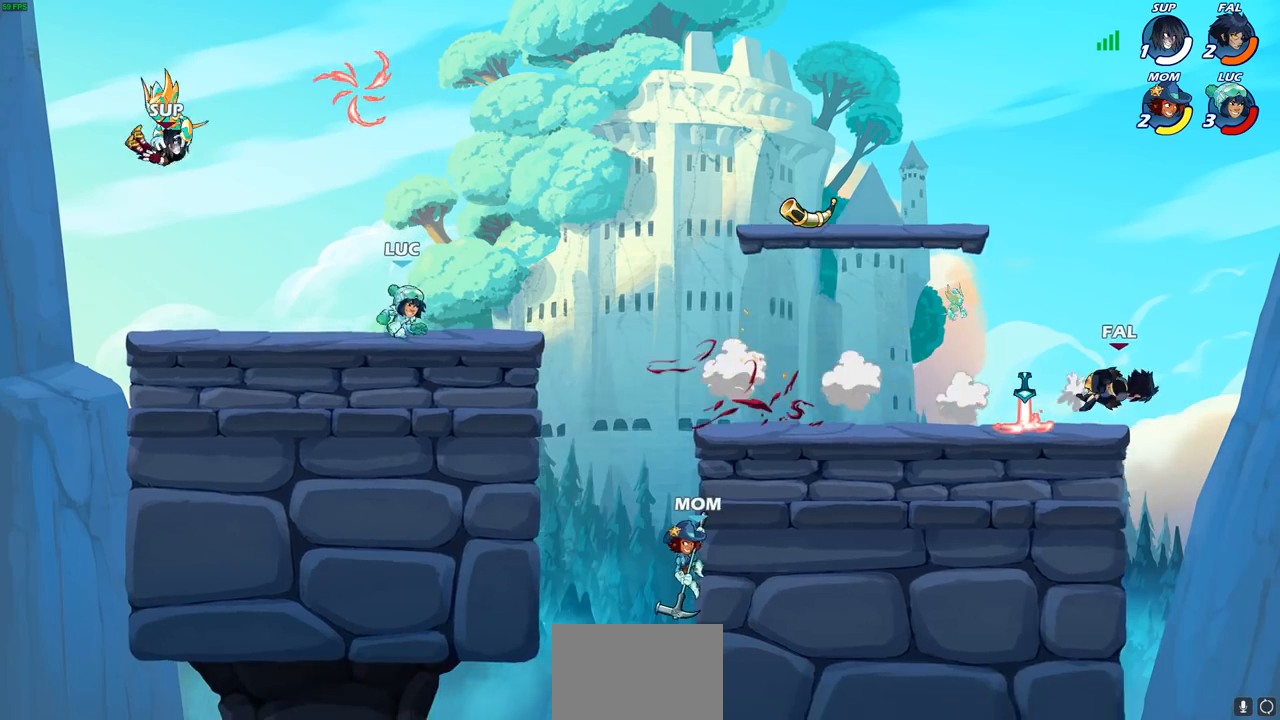
{"buttons": [], "left_stick": "up-right", "right_stick": "center", "events": [[200, "left_stick", "left"], [350, "R2", "down"], [483, "R2", "up"], [483, "left_stick", "up-right"]]}
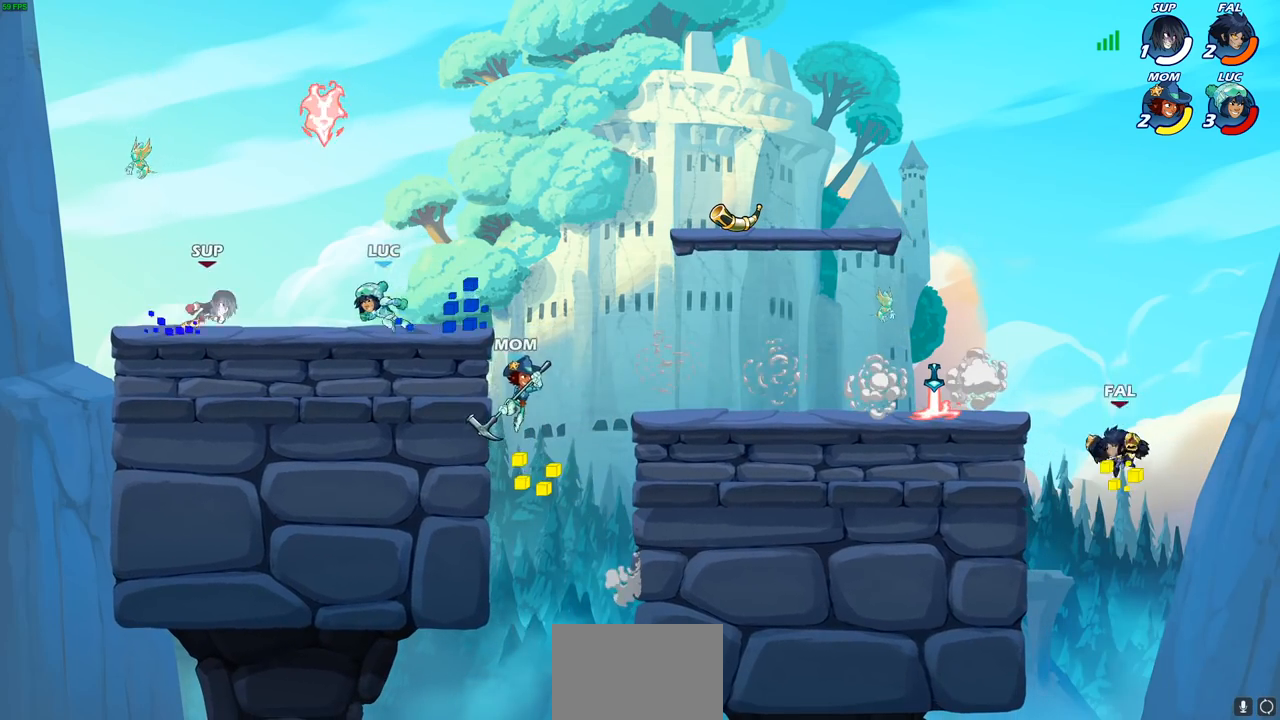
{"buttons": [], "left_stick": "down-left", "right_stick": "center", "events": [[50, "CROSS", "down"], [200, "CROSS", "up"], [200, "R1", "down"], [300, "R1", "up"], [300, "left_stick", "up-left"], [350, "left_stick", "left"], [450, "left_stick", "down-left"]]}
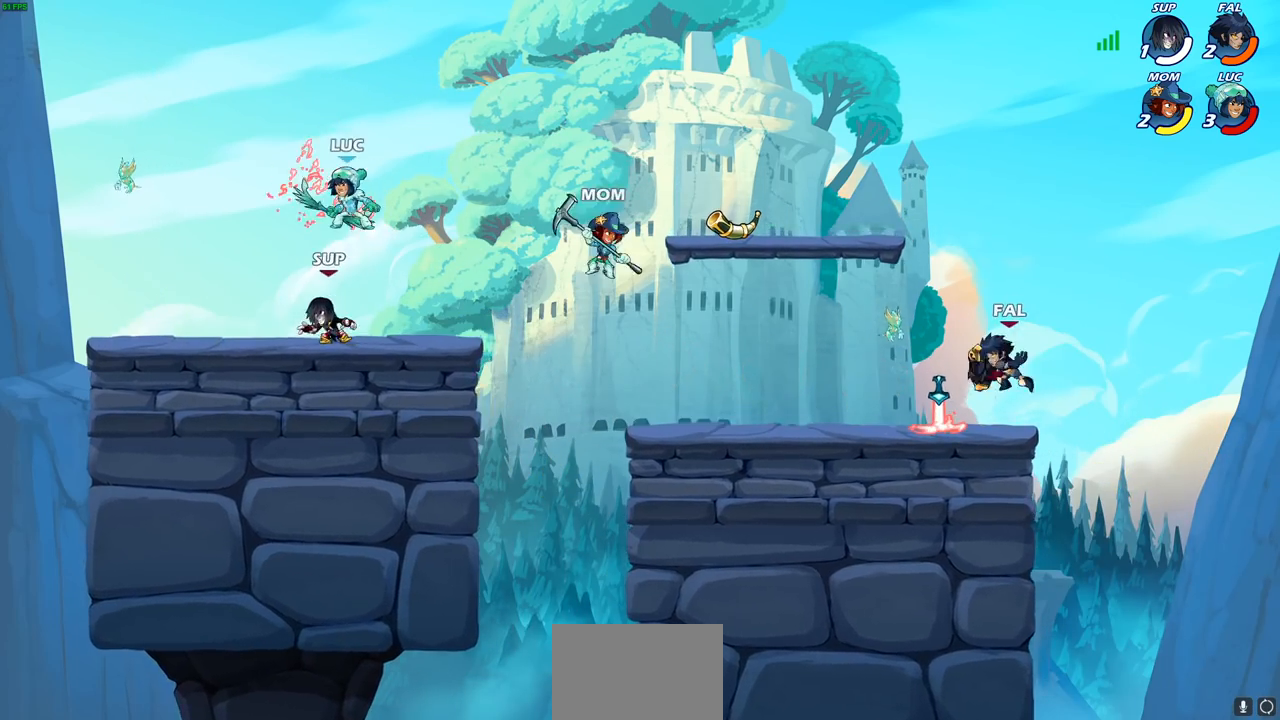
{"buttons": [], "left_stick": "left", "right_stick": "center", "events": [[133, "left_stick", "down-right"], [183, "SQUARE", "down"], [217, "left_stick", "up"], [250, "SQUARE", "up"], [283, "left_stick", "left"]]}
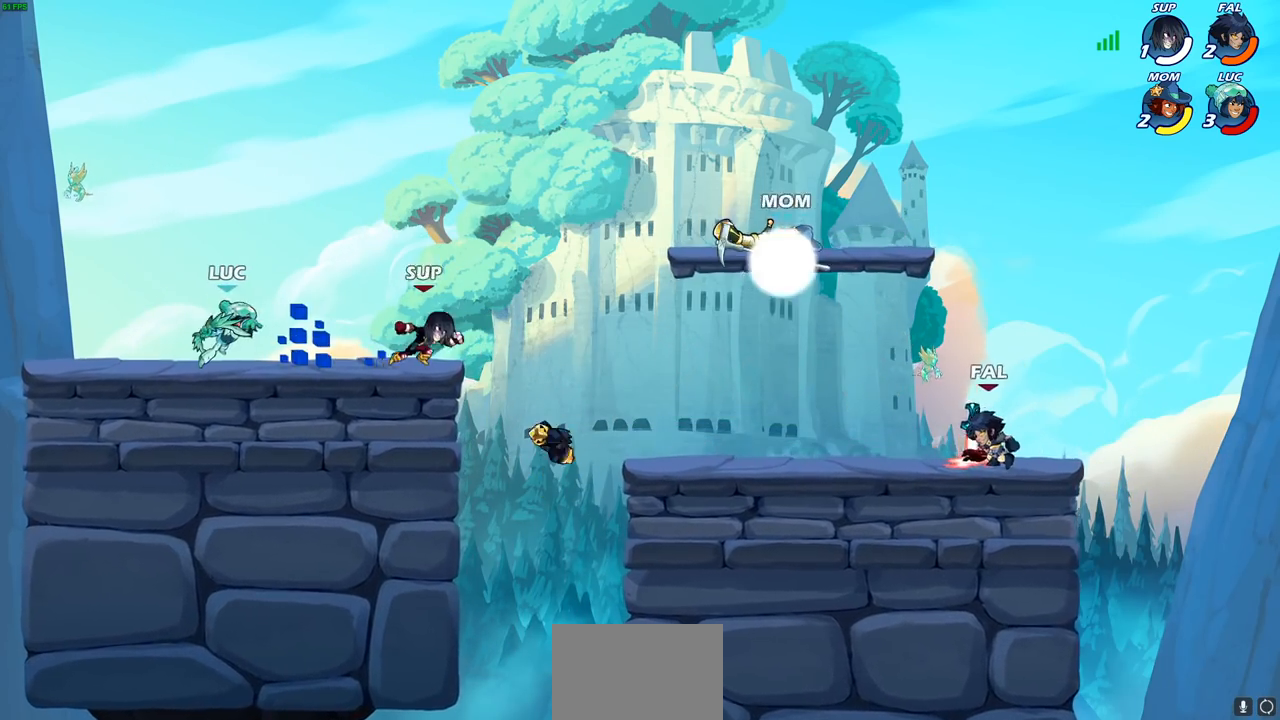
{"buttons": ["R2"], "left_stick": "right", "right_stick": "center", "events": [[350, "left_stick", "right"], [500, "R2", "down"]]}
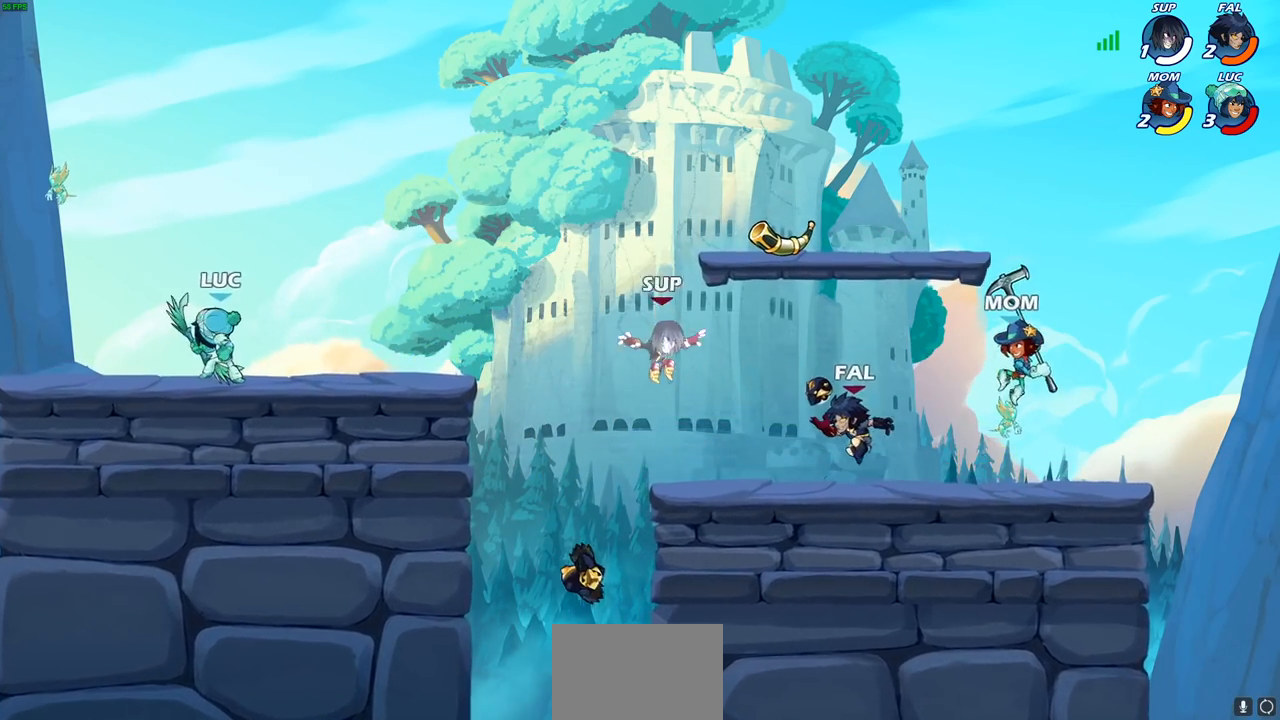
{"buttons": ["CIRCLE"], "left_stick": "right", "right_stick": "center", "events": [[250, "R2", "up"], [350, "CIRCLE", "down"]]}
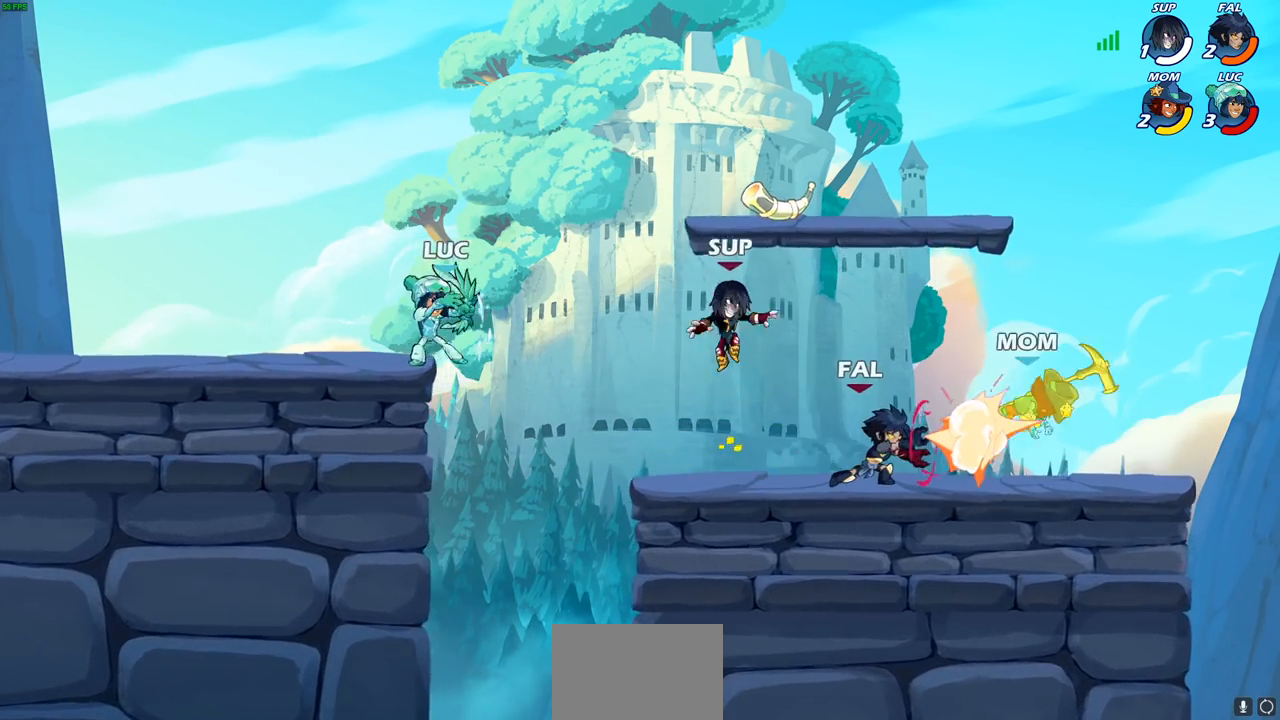
{"buttons": [], "left_stick": "right", "right_stick": "center", "events": [[333, "CIRCLE", "up"]]}
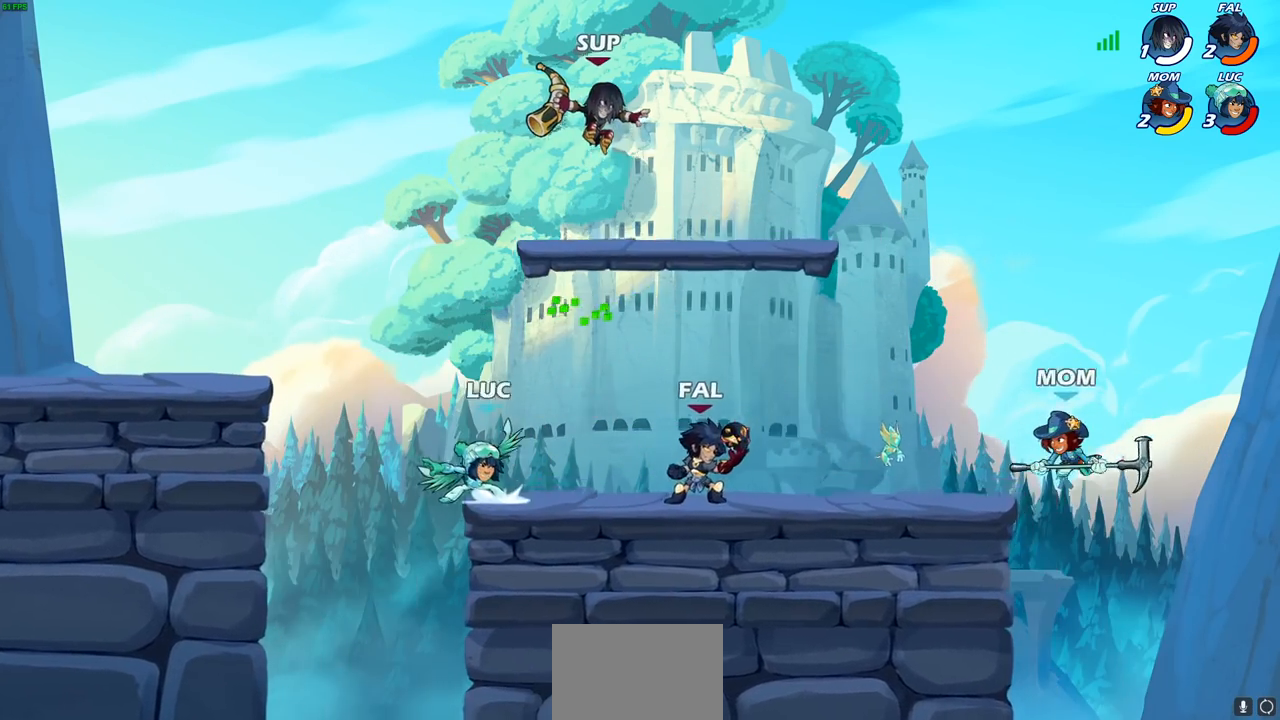
{"buttons": [], "left_stick": "center", "right_stick": "center", "events": [[350, "left_stick", "center"]]}
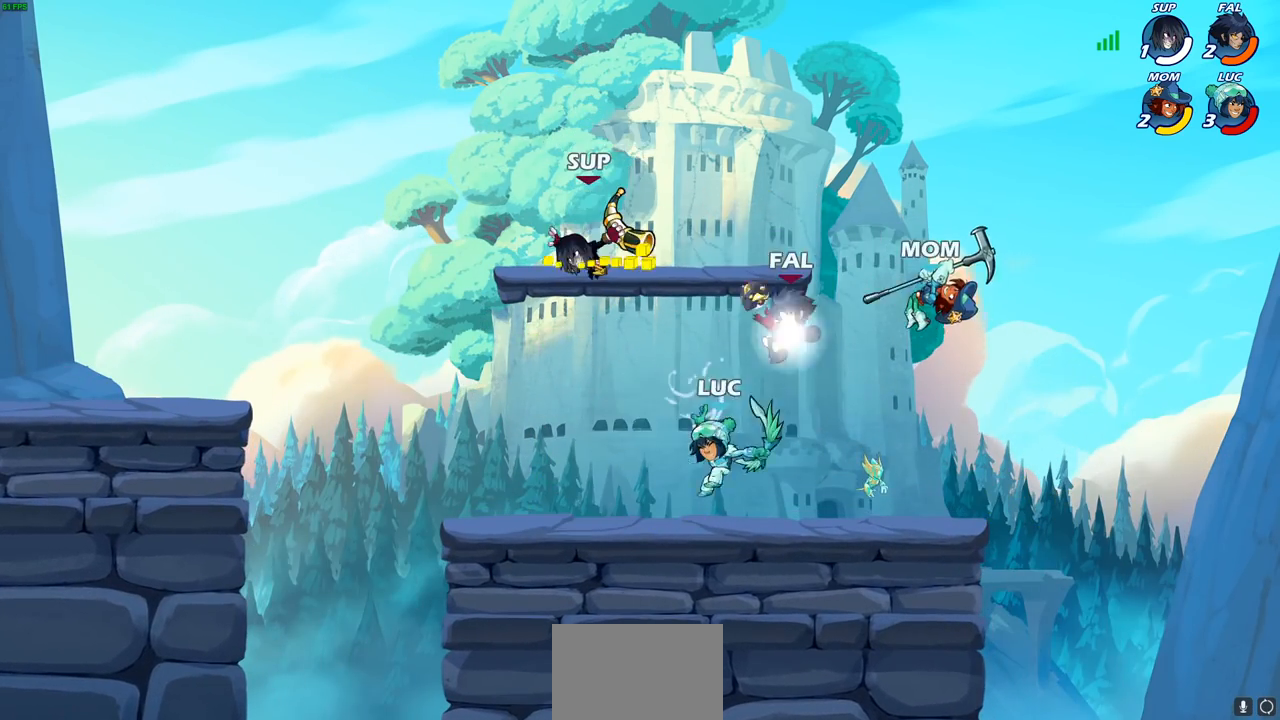
{"buttons": ["R2"], "left_stick": "up", "right_stick": "center", "events": [[83, "left_stick", "left"], [250, "CROSS", "down"], [300, "left_stick", "up"], [333, "CROSS", "up"], [433, "R2", "down"]]}
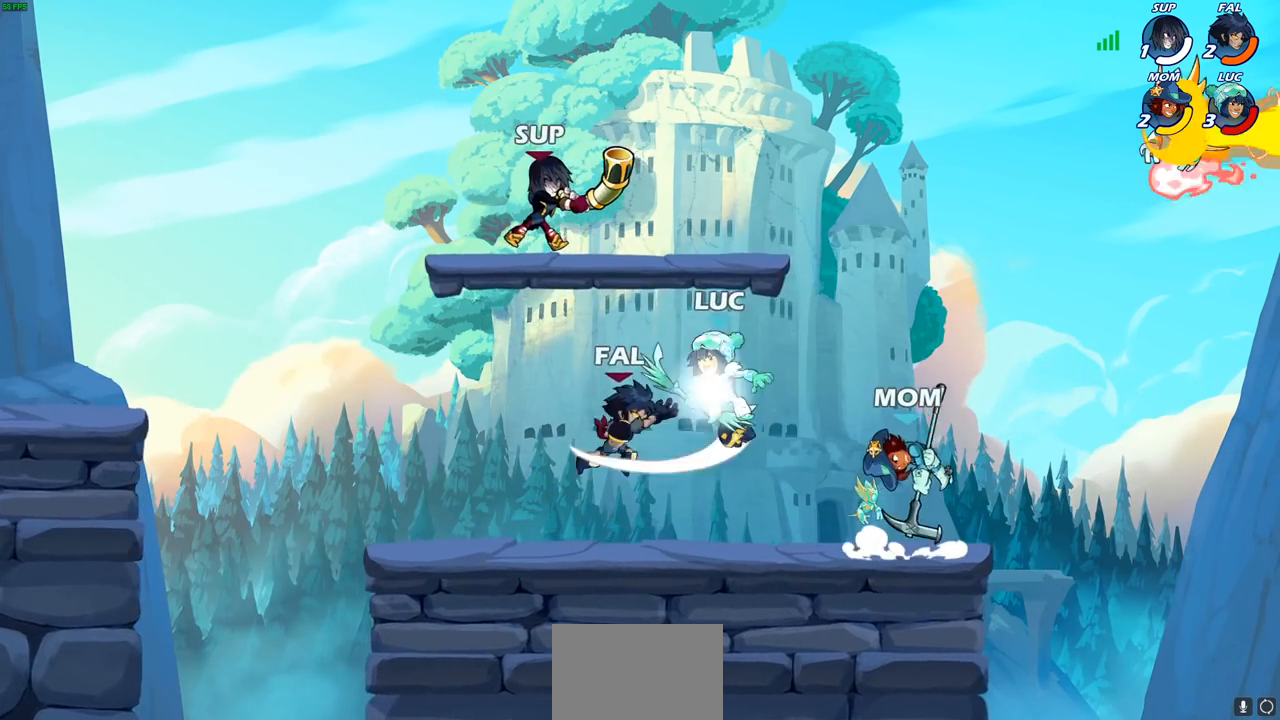
{"buttons": [], "left_stick": "center", "right_stick": "center", "events": [[100, "R2", "up"], [117, "left_stick", "down-right"], [333, "SQUARE", "down"], [333, "left_stick", "center"], [417, "SQUARE", "up"]]}
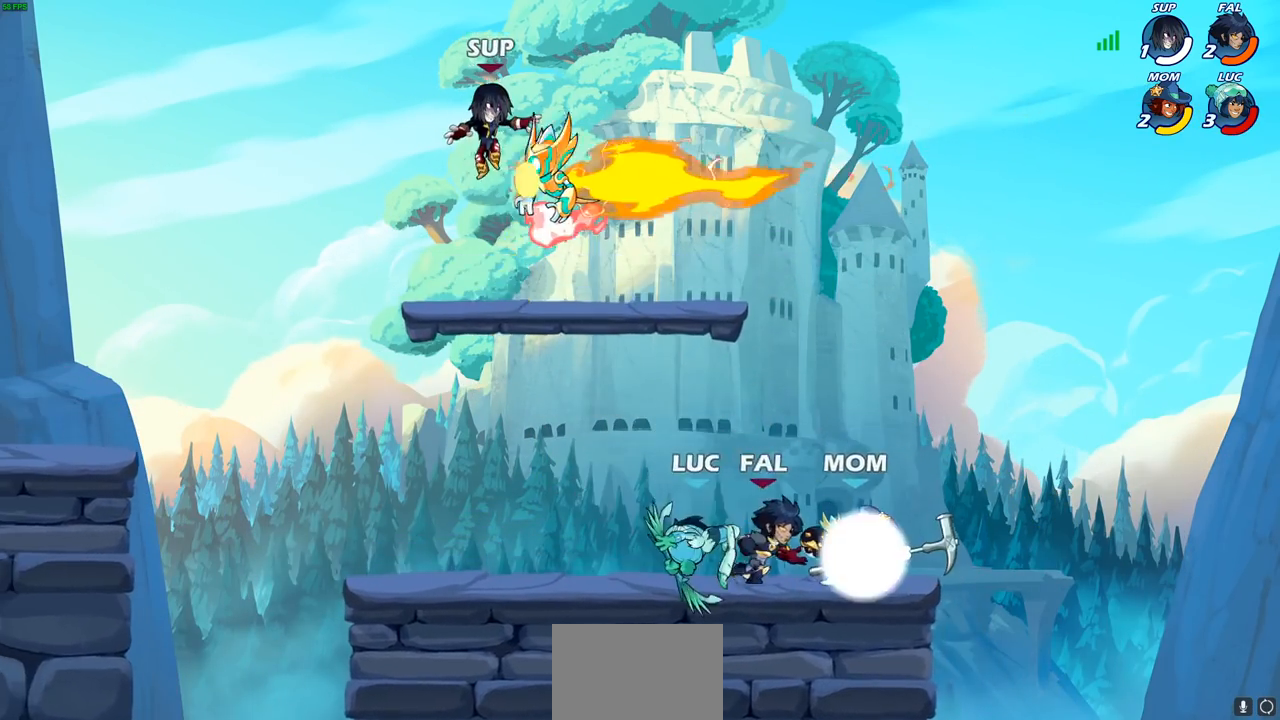
{"buttons": [], "left_stick": "center", "right_stick": "center", "events": []}
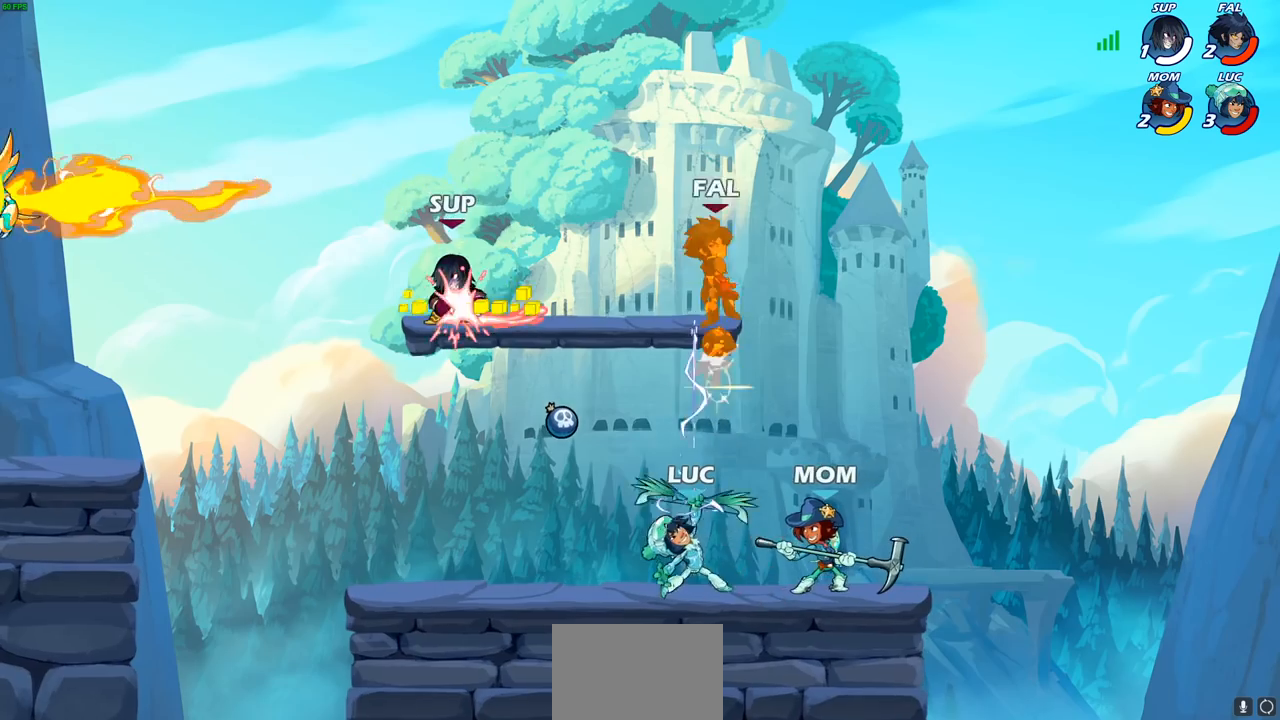
{"buttons": ["CROSS"], "left_stick": "up-left", "right_stick": "center", "events": [[67, "left_stick", "up"], [117, "left_stick", "up-right"], [133, "CROSS", "down"], [283, "CROSS", "up"], [450, "left_stick", "up-left"], [483, "CROSS", "down"]]}
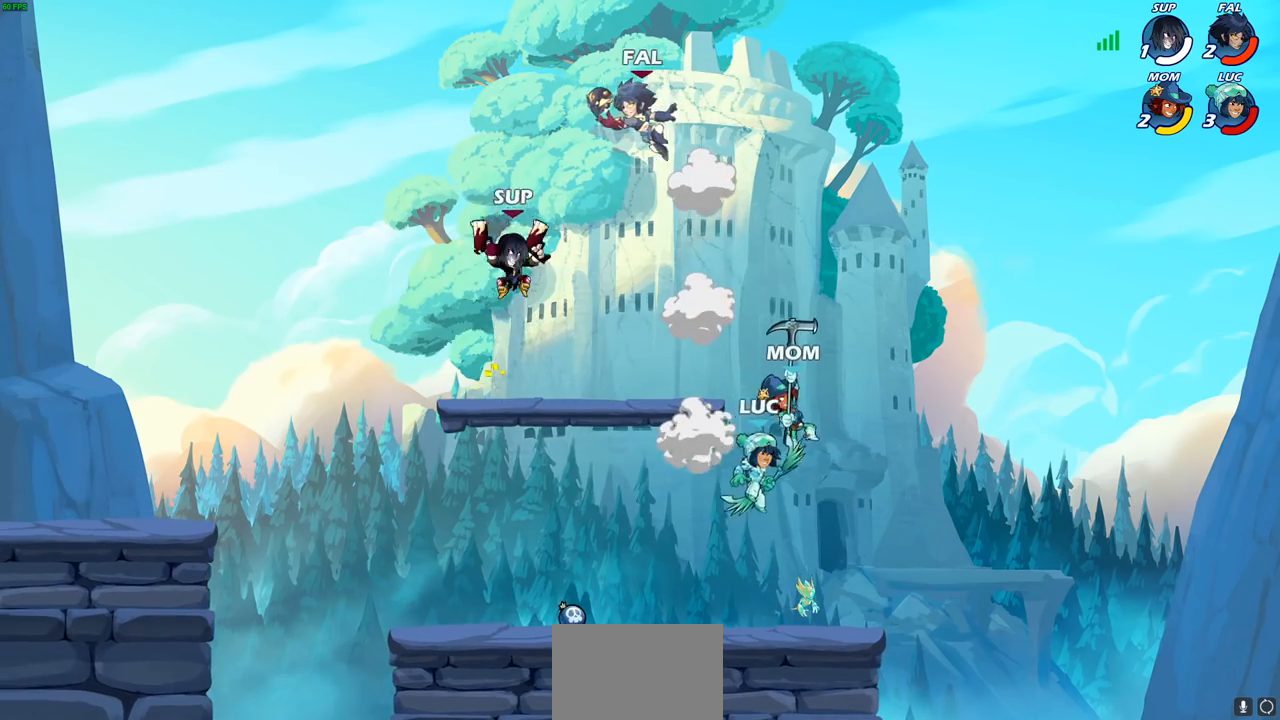
{"buttons": [], "left_stick": "center", "right_stick": "center", "events": [[83, "CIRCLE", "down"], [117, "CROSS", "up"], [217, "CIRCLE", "up"], [350, "left_stick", "center"]]}
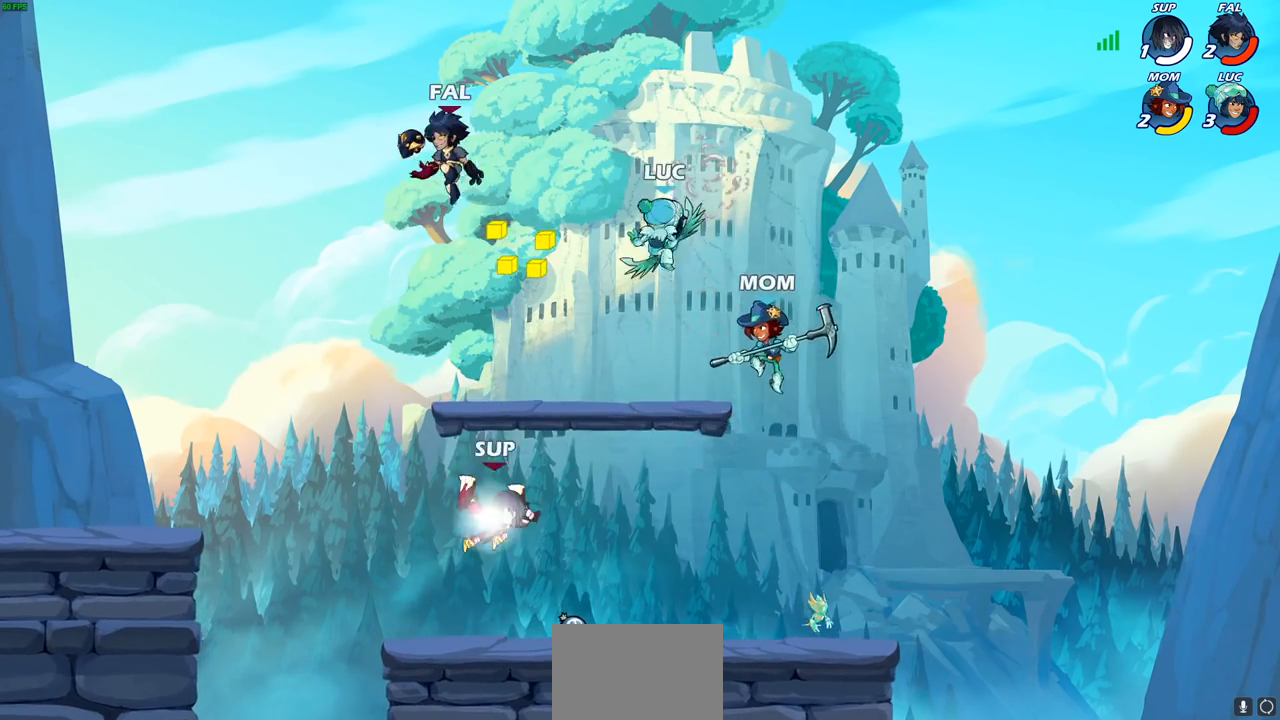
{"buttons": [], "left_stick": "left", "right_stick": "center", "events": [[117, "left_stick", "right"], [183, "CROSS", "down"], [250, "left_stick", "up-left"], [350, "left_stick", "left"], [367, "CROSS", "up"]]}
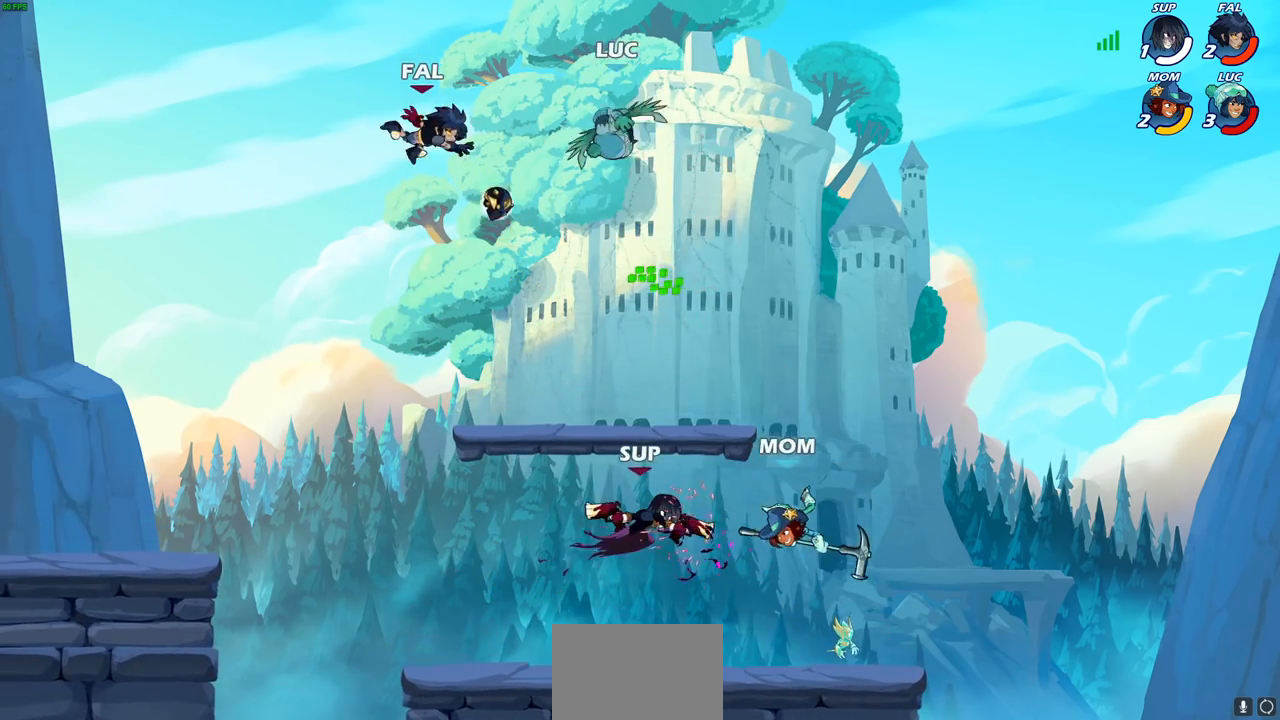
{"buttons": ["CIRCLE"], "left_stick": "down-left", "right_stick": "center", "events": [[33, "left_stick", "down-left"], [183, "CIRCLE", "down"]]}
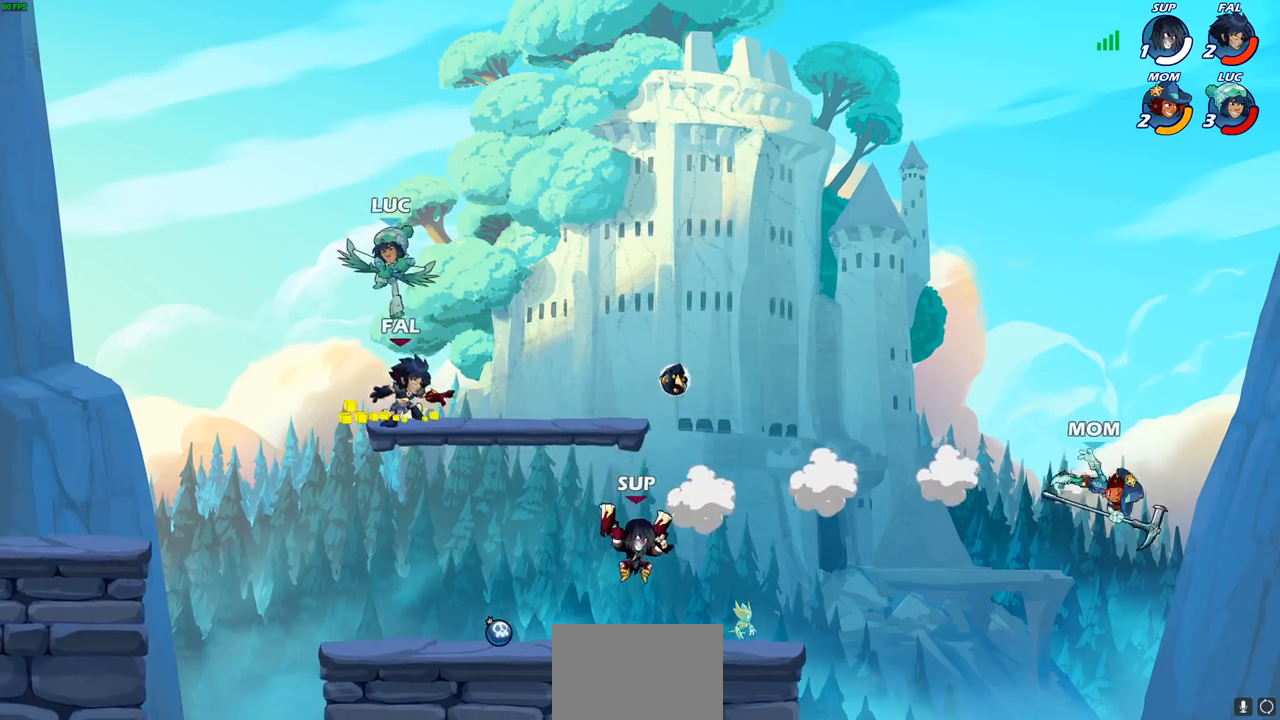
{"buttons": [], "left_stick": "left", "right_stick": "center", "events": [[233, "CIRCLE", "up"], [267, "left_stick", "center"], [467, "left_stick", "left"]]}
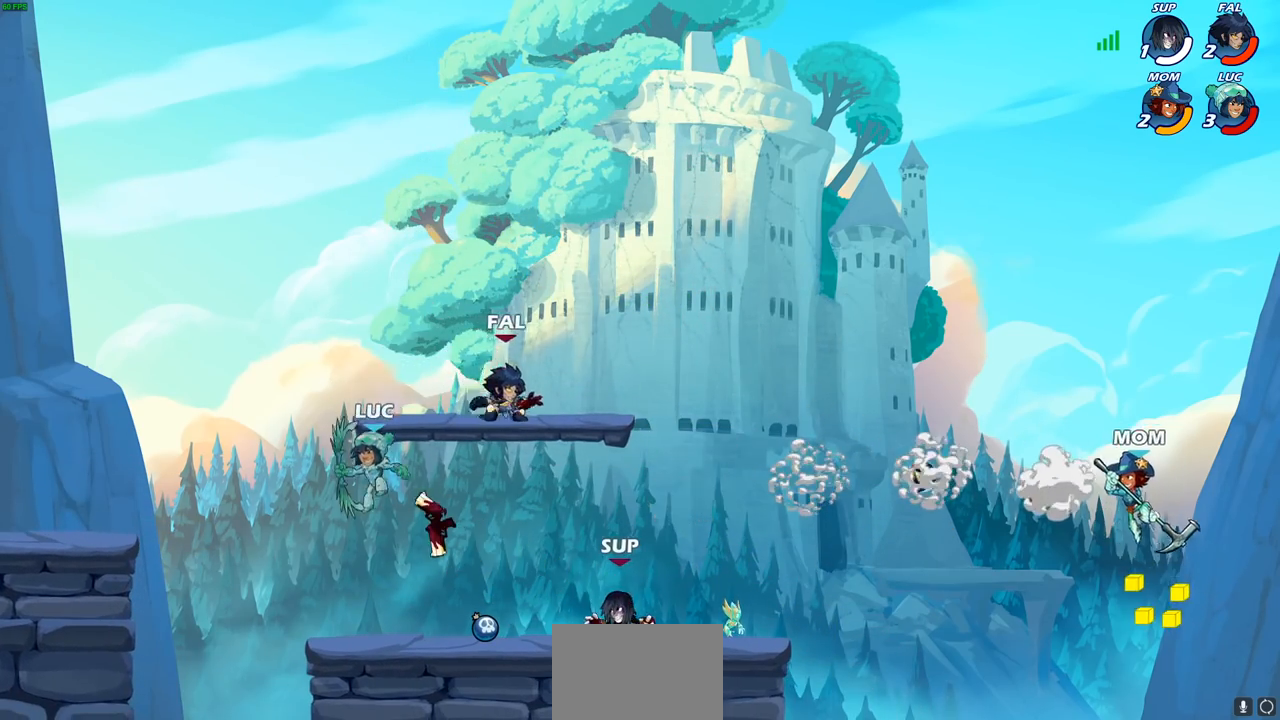
{"buttons": ["CROSS", "R2"], "left_stick": "up-left", "right_stick": "center", "events": [[83, "left_stick", "up-left"], [117, "R2", "down"], [350, "R2", "up"], [467, "CROSS", "down"], [500, "R2", "down"]]}
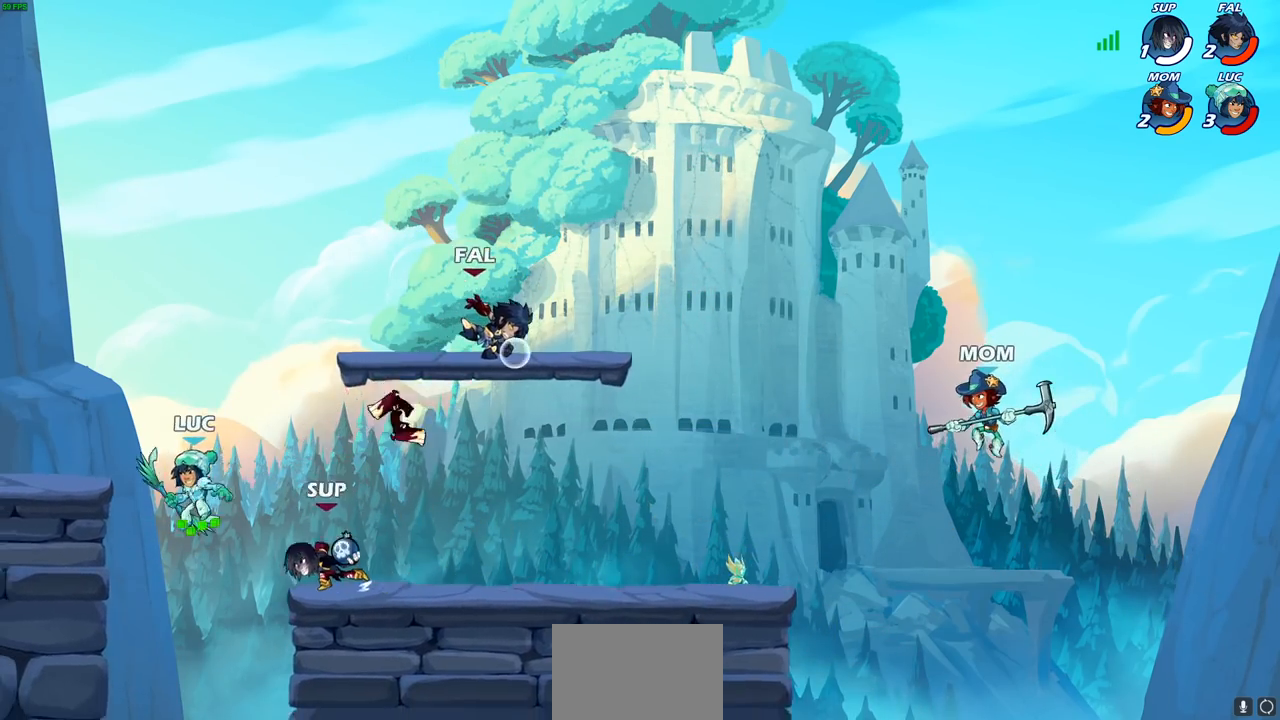
{"buttons": [], "left_stick": "up-right", "right_stick": "center", "events": [[200, "CROSS", "up"], [200, "R2", "up"], [200, "left_stick", "down-left"], [367, "left_stick", "right"], [467, "left_stick", "up-right"]]}
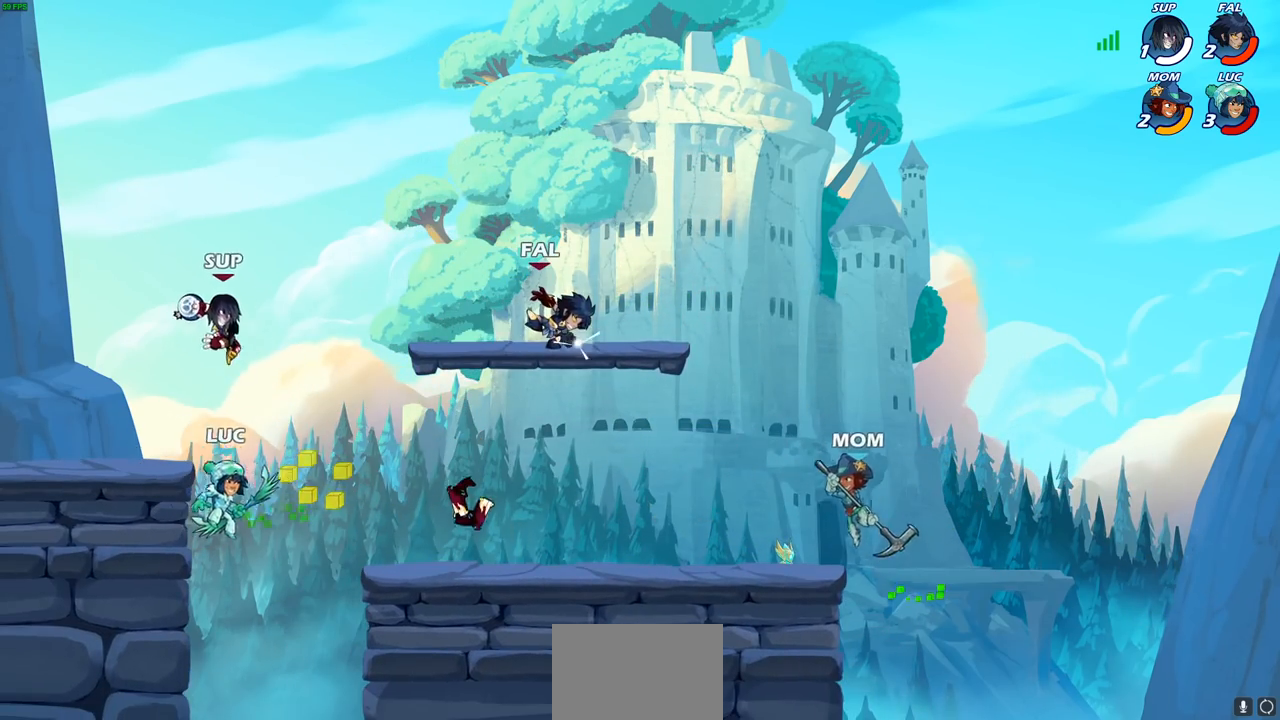
{"buttons": [], "left_stick": "down-left", "right_stick": "center", "events": [[83, "left_stick", "up-left"], [233, "CROSS", "down"], [333, "CROSS", "up"], [350, "left_stick", "left"], [467, "left_stick", "down-left"]]}
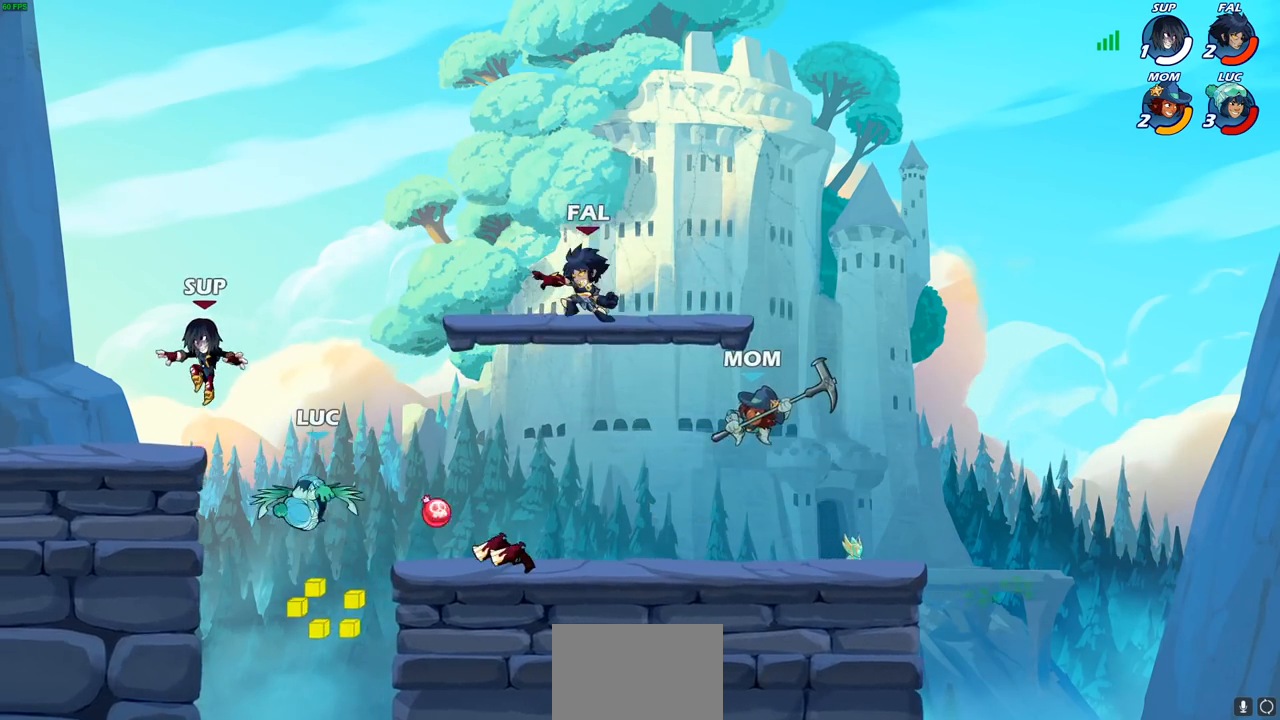
{"buttons": [], "left_stick": "up-left", "right_stick": "center", "events": [[367, "left_stick", "right"], [467, "left_stick", "up-left"]]}
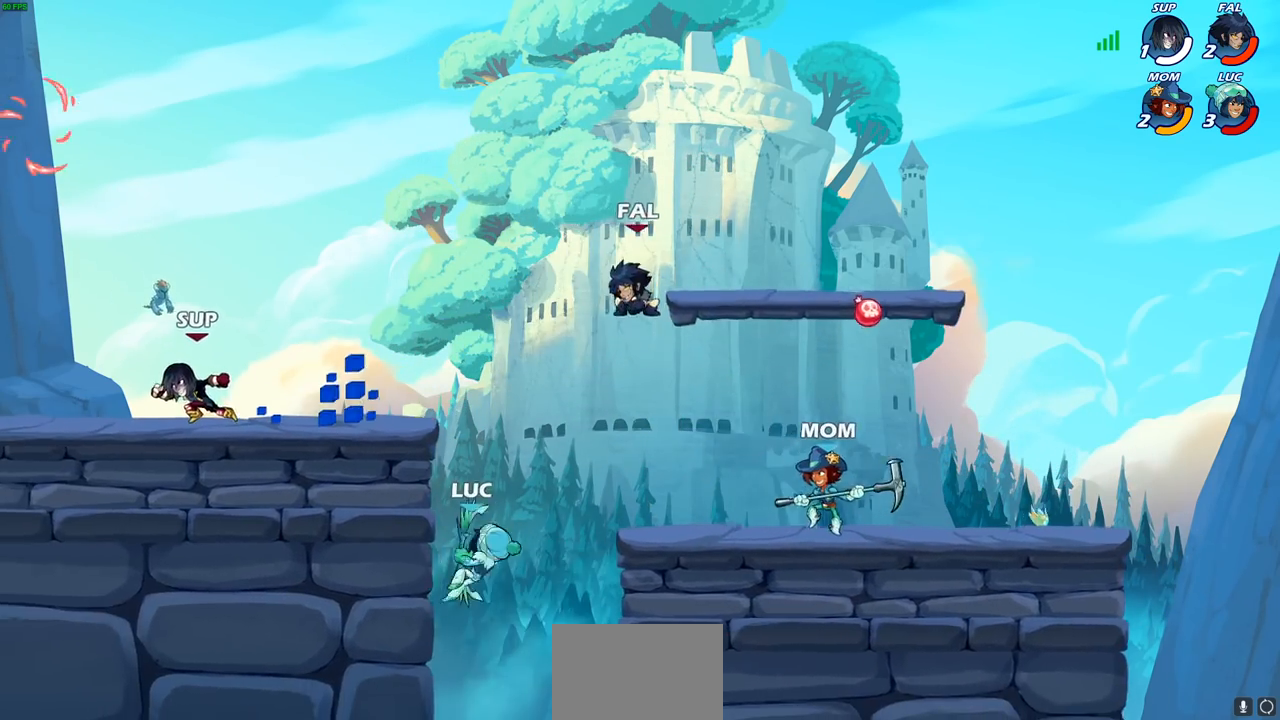
{"buttons": [], "left_stick": "center", "right_stick": "center", "events": [[17, "CROSS", "down"], [83, "CIRCLE", "down"], [83, "CROSS", "up"], [183, "CIRCLE", "up"], [283, "left_stick", "center"]]}
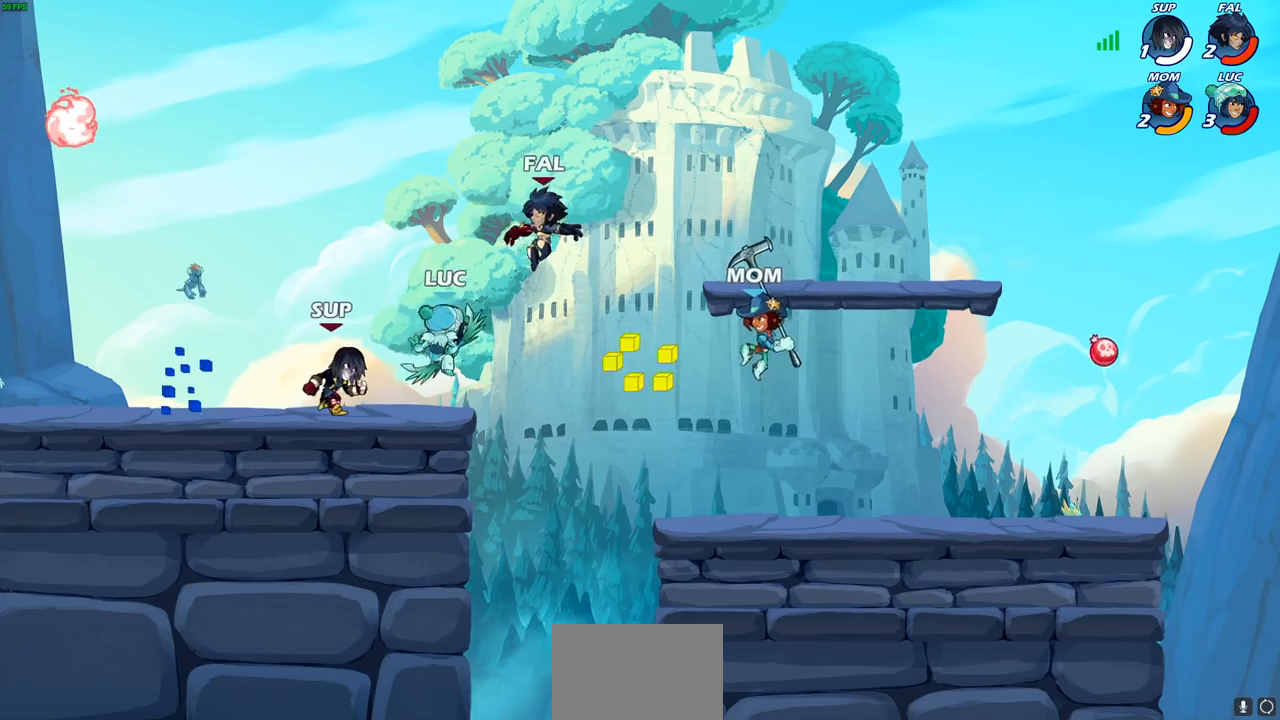
{"buttons": [], "left_stick": "down-left", "right_stick": "center", "events": [[133, "CROSS", "down"], [167, "left_stick", "up-right"], [233, "left_stick", "up-left"], [300, "left_stick", "left"], [317, "CROSS", "up"], [417, "left_stick", "down-left"]]}
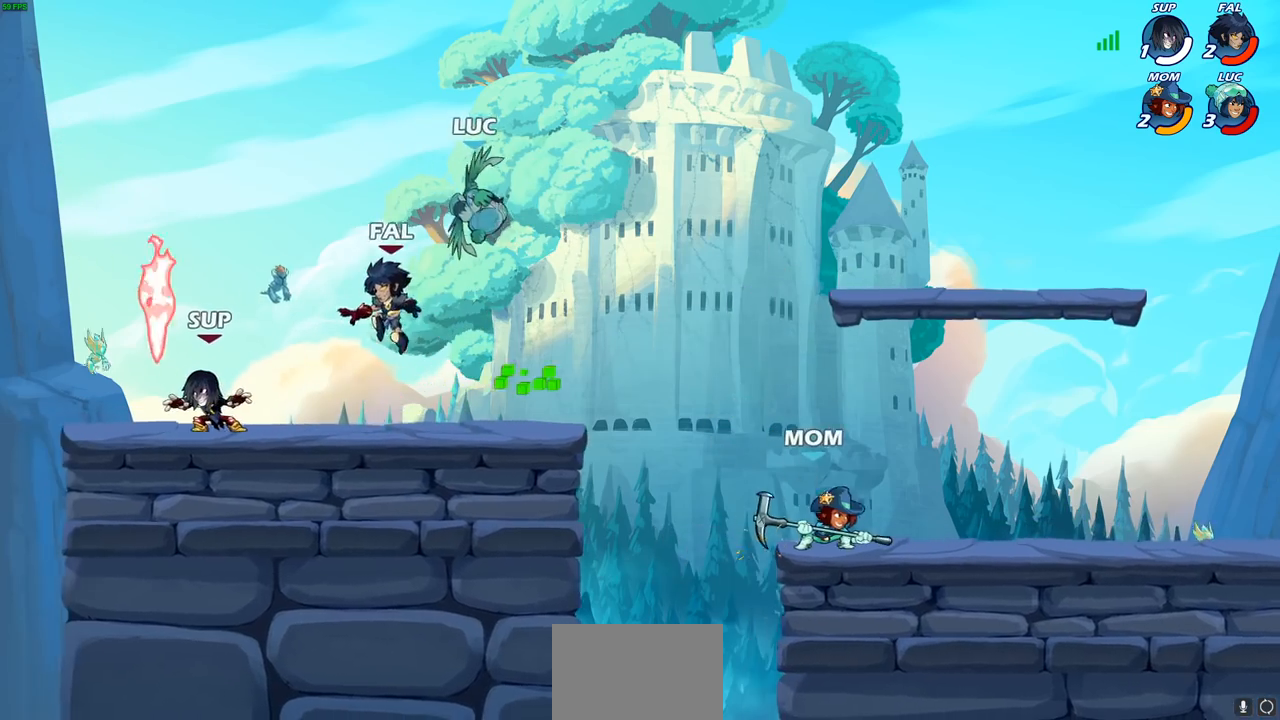
{"buttons": [], "left_stick": "left", "right_stick": "center", "events": [[33, "left_stick", "left"], [83, "SQUARE", "down"], [200, "SQUARE", "up"]]}
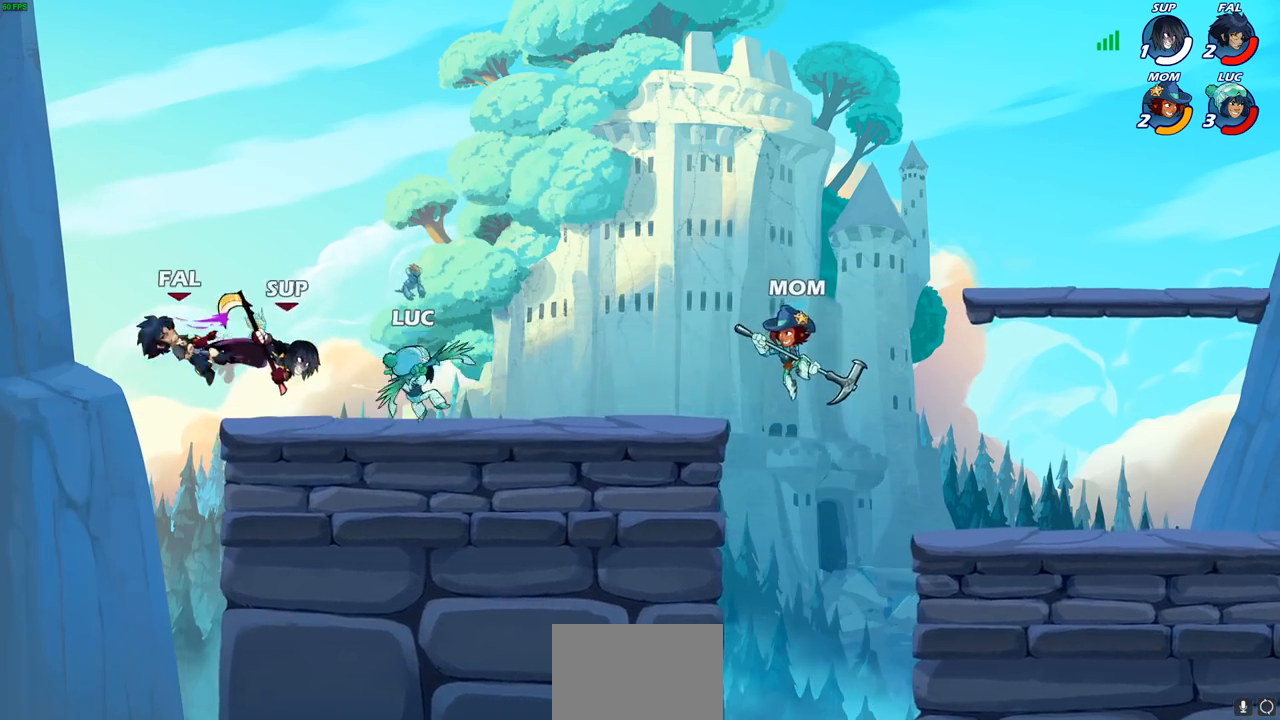
{"buttons": [], "left_stick": "left", "right_stick": "center", "events": [[117, "R2", "down"], [317, "left_stick", "center"], [383, "R2", "up"], [500, "left_stick", "left"]]}
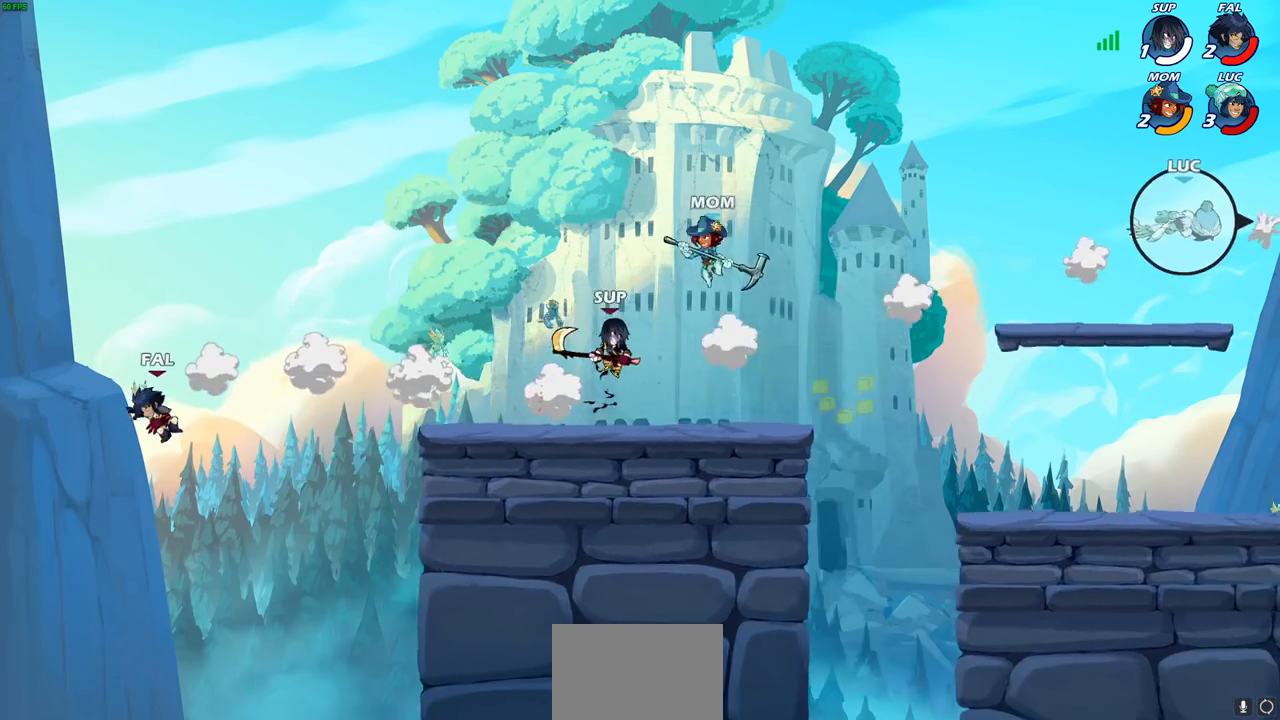
{"buttons": ["L2"], "left_stick": "left", "right_stick": "center", "events": [[17, "R2", "down"], [117, "R2", "up"], [167, "L2", "down"], [217, "R2", "down"], [300, "L2", "up"], [300, "R2", "up"], [383, "L2", "down"]]}
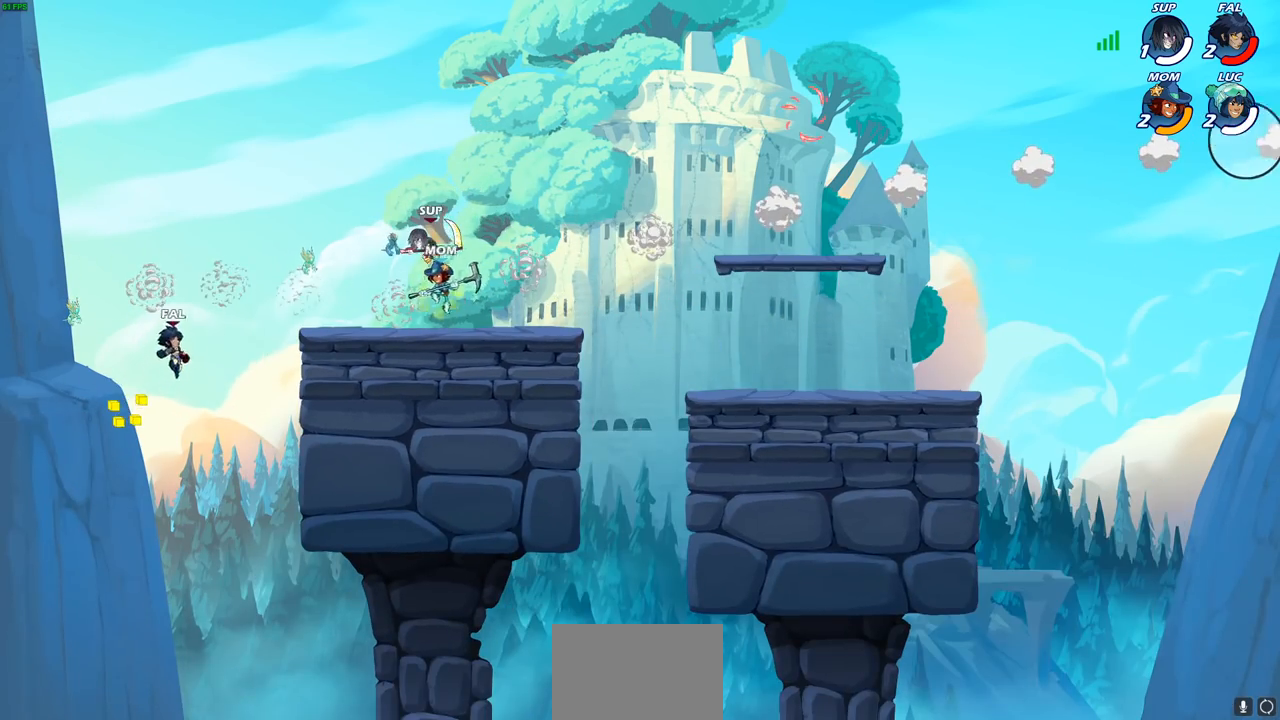
{"buttons": [], "left_stick": "center", "right_stick": "center", "events": [[67, "L2", "up"], [67, "left_stick", "center"]]}
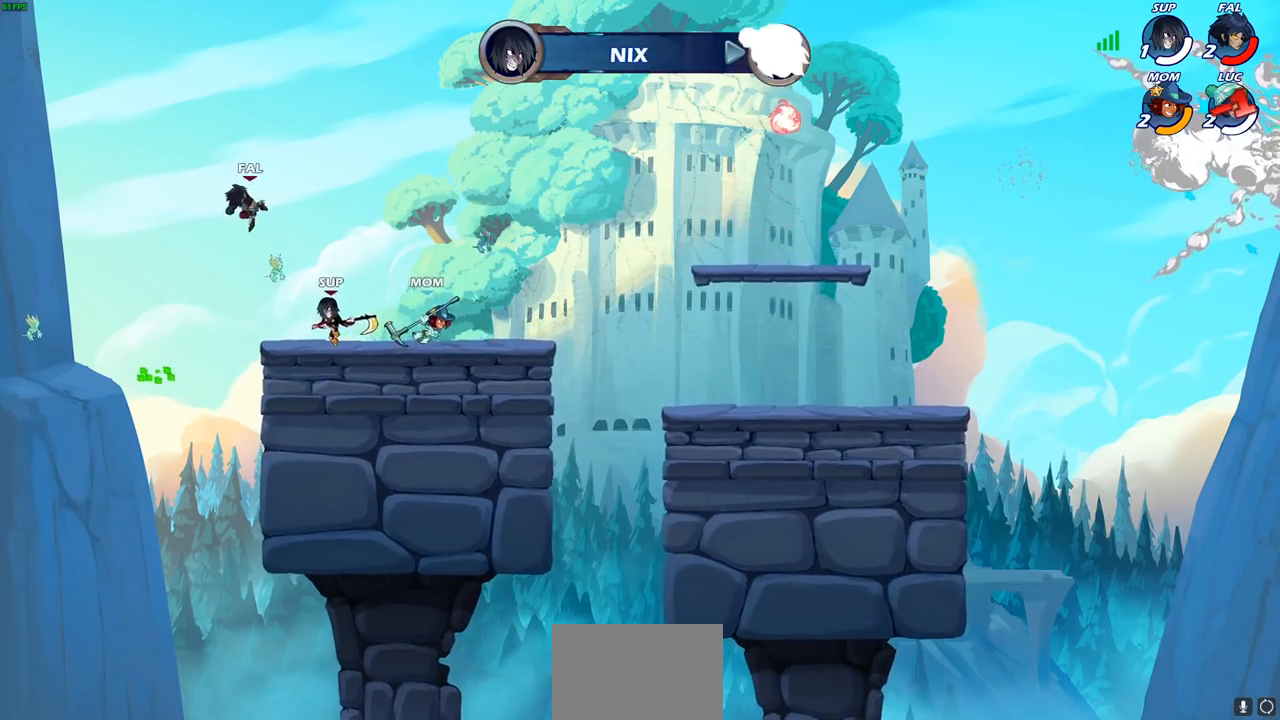
{"buttons": [], "left_stick": "center", "right_stick": "center", "events": []}
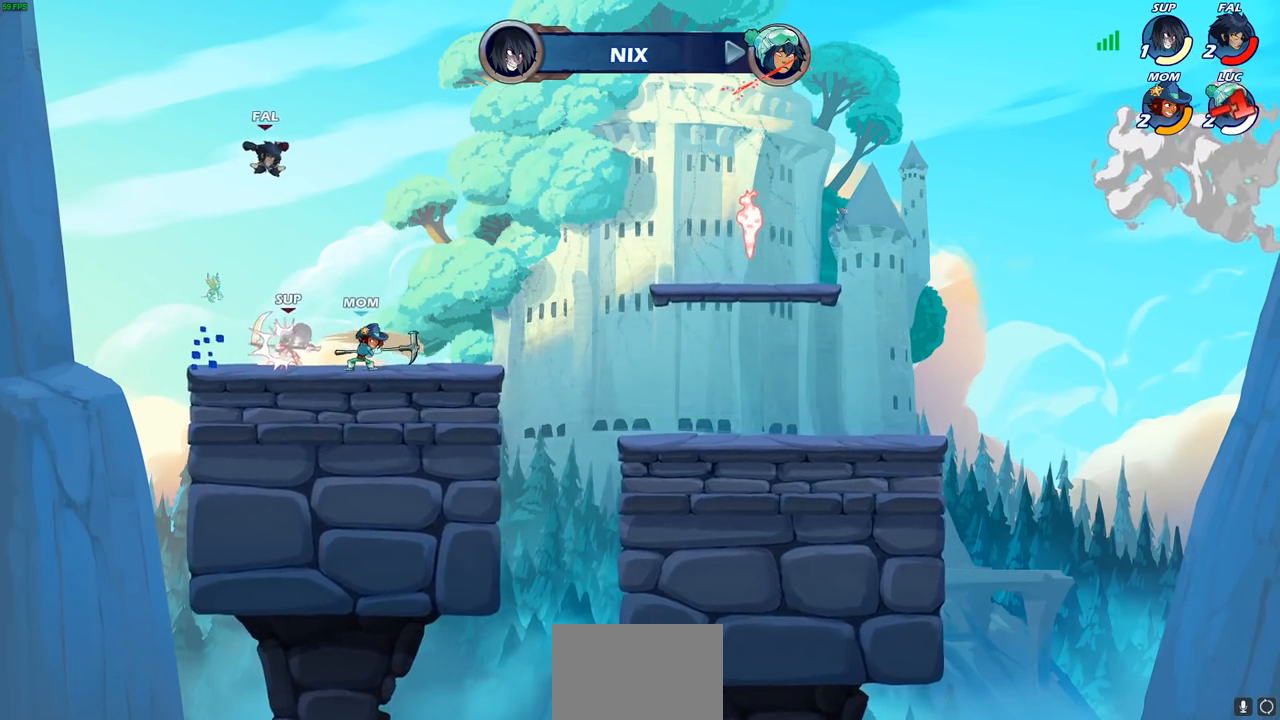
{"buttons": [], "left_stick": "center", "right_stick": "center", "events": []}